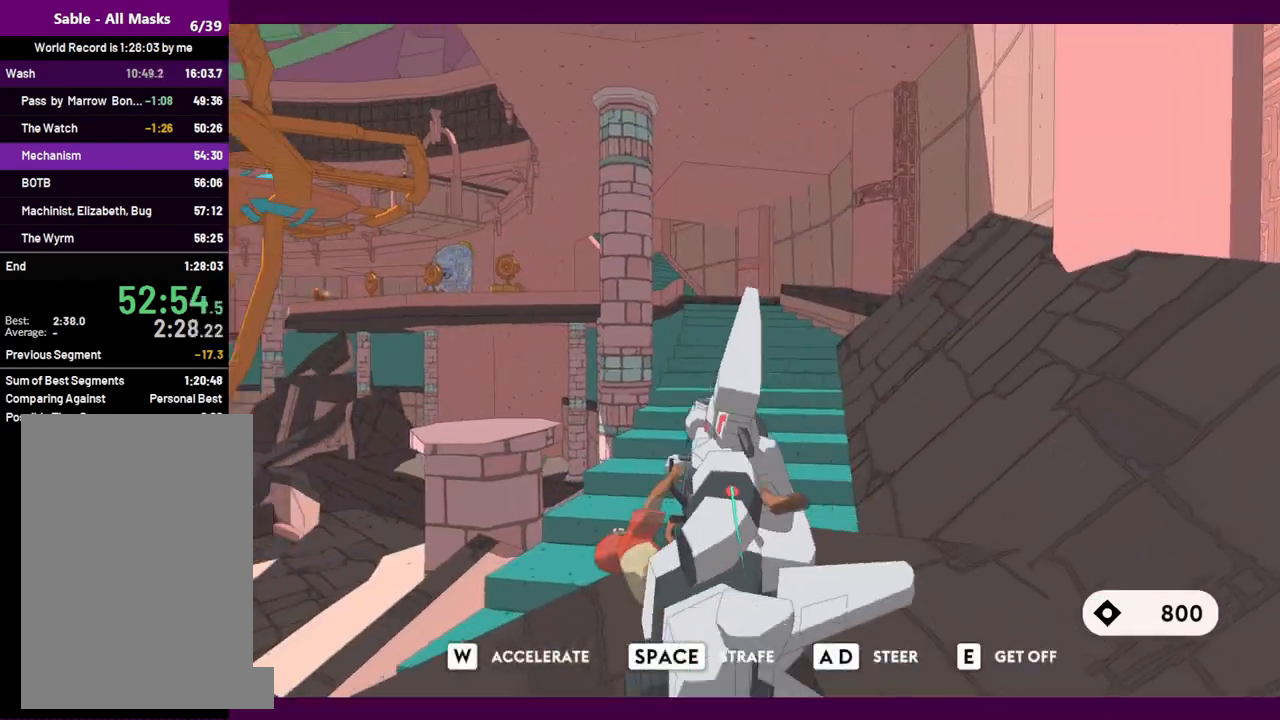
Gameplay with keyboard and mouse; each line is a JSON object with the keys and mouse buttons held at the frame after it. "events" lists presses ("down") and releases ("up") of "1", "2", "3", "4", "5", "a", "alt", "c", "ctrl", "d", "e", "f", "q", "r", "s", "shift", "space", "v", "w", "x", "z", "mouse_left", "mouse_middle", "mouse_right", "mouse_wheel_up" and "mouse_wheel_down" between this image and that frame as [ms after this image, input, new state], when the widget could be followed in between. "mouse_left", "mouse_middle", "mouse_right", "mouse_wheel_up", "mouse_wheel_down" = the "left", "middle", "right", "wheel_up", "wheel_down" buttons of the "mouse" list. No other keys are recorded. Mouse movement is not recorded.
{"keys": ["d", "w"], "mouse": [], "events": [[417, "w", "down"]]}
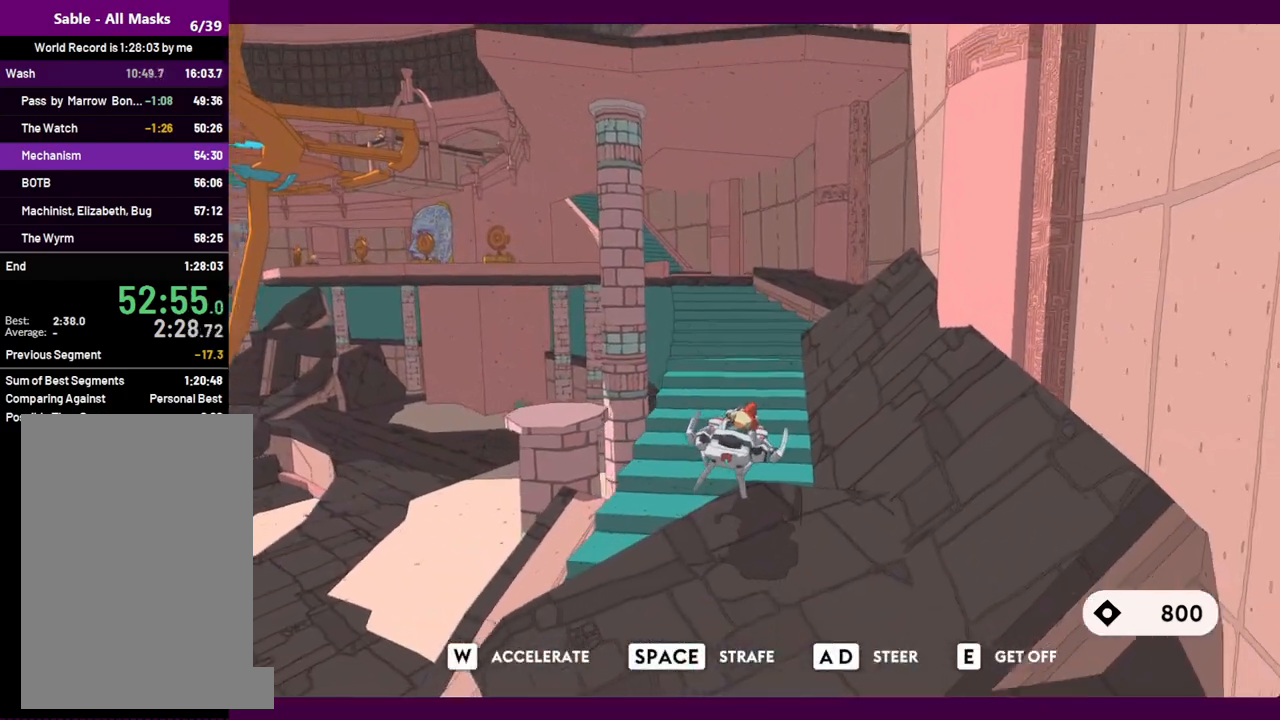
{"keys": ["a", "w"], "mouse": [], "events": [[50, "d", "up"], [250, "a", "down"]]}
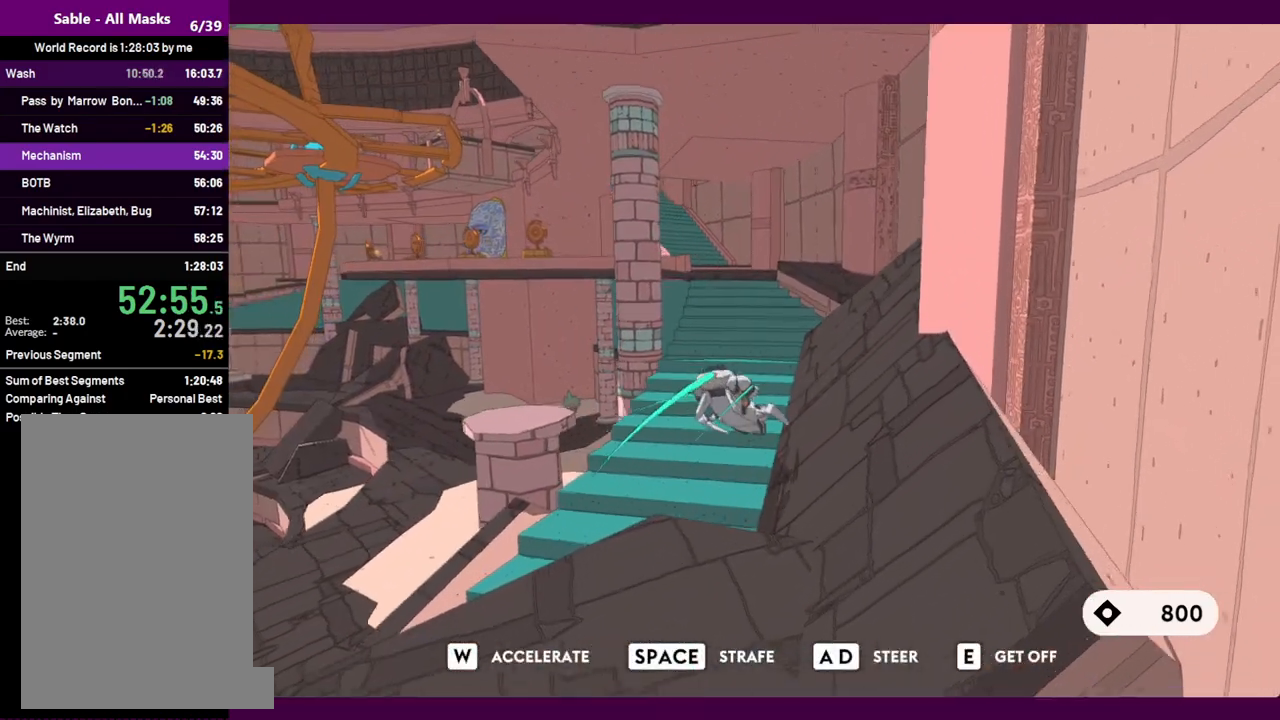
{"keys": ["w"], "mouse": [], "events": [[350, "a", "up"]]}
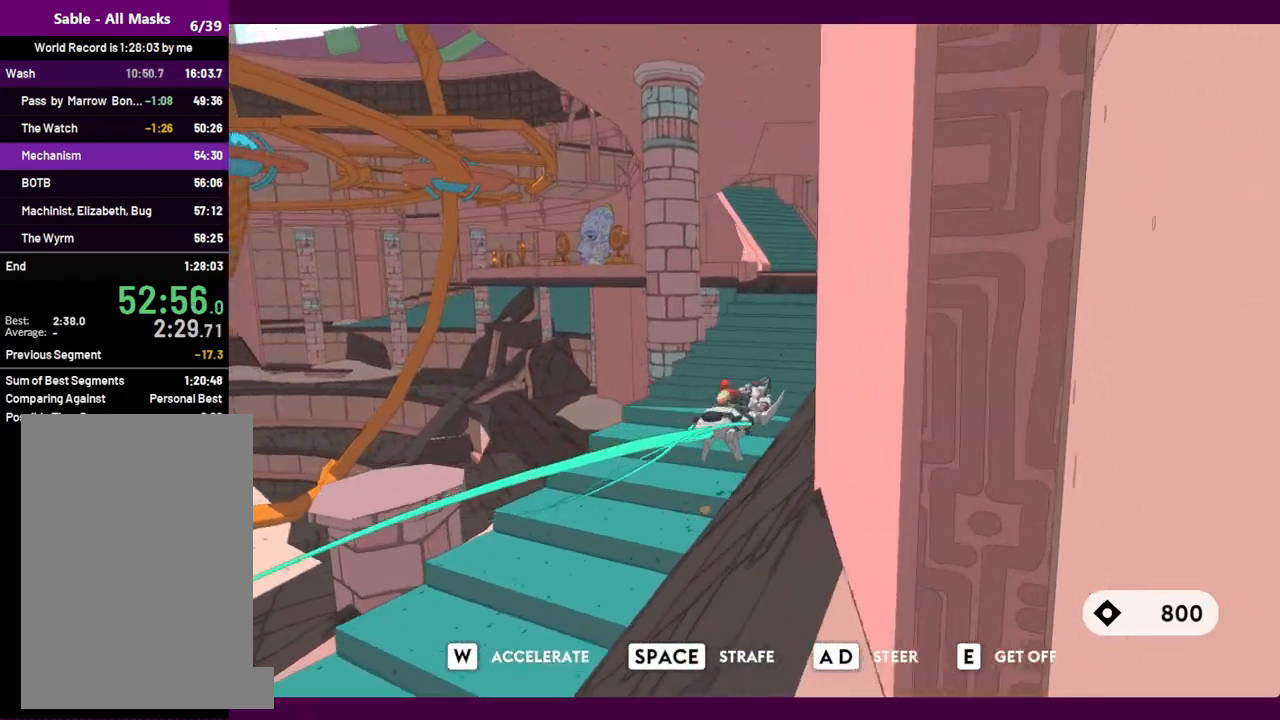
{"keys": ["a", "w"], "mouse": [], "events": [[267, "a", "down"]]}
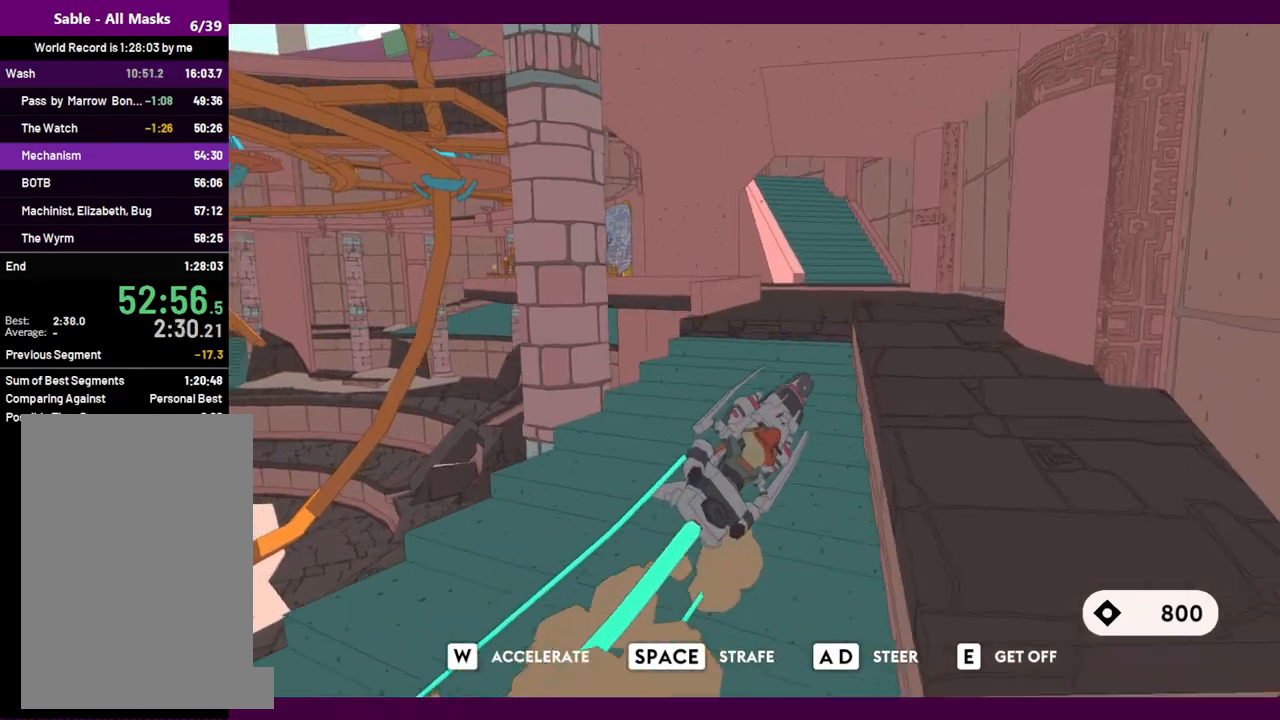
{"keys": ["a", "w"], "mouse": [], "events": []}
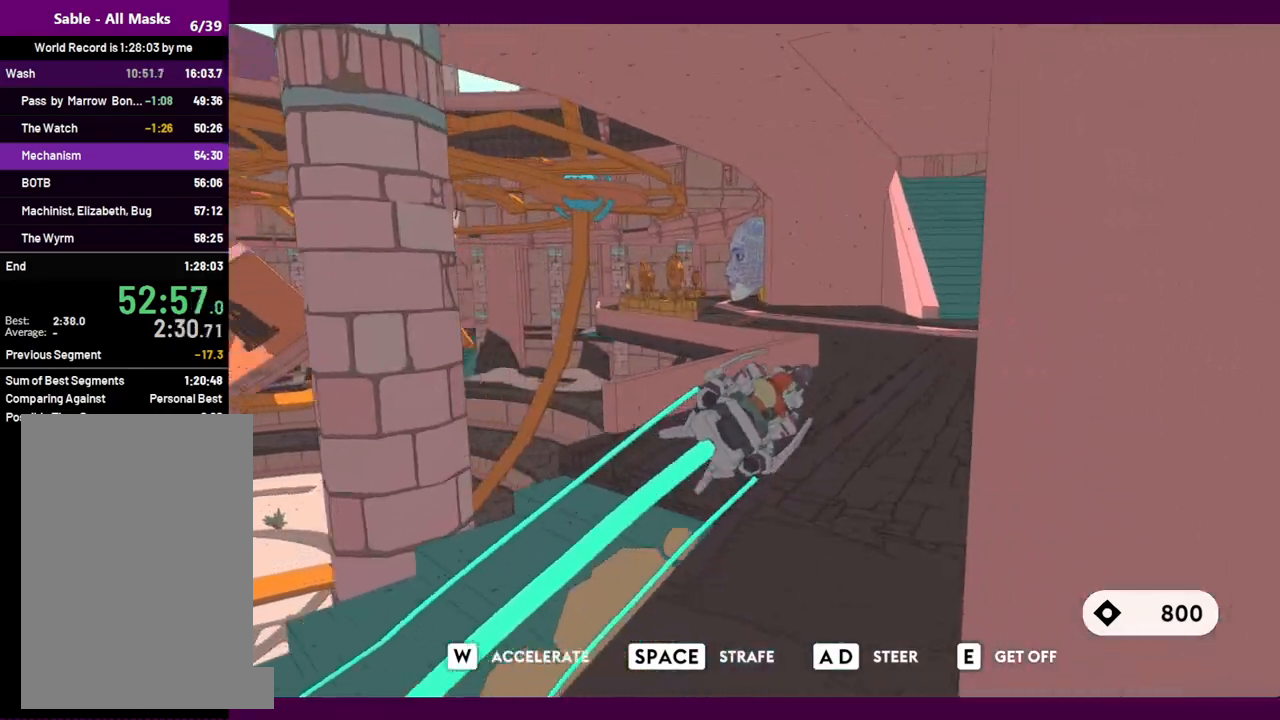
{"keys": ["a", "w"], "mouse": [], "events": [[300, "space", "down"], [400, "space", "up"]]}
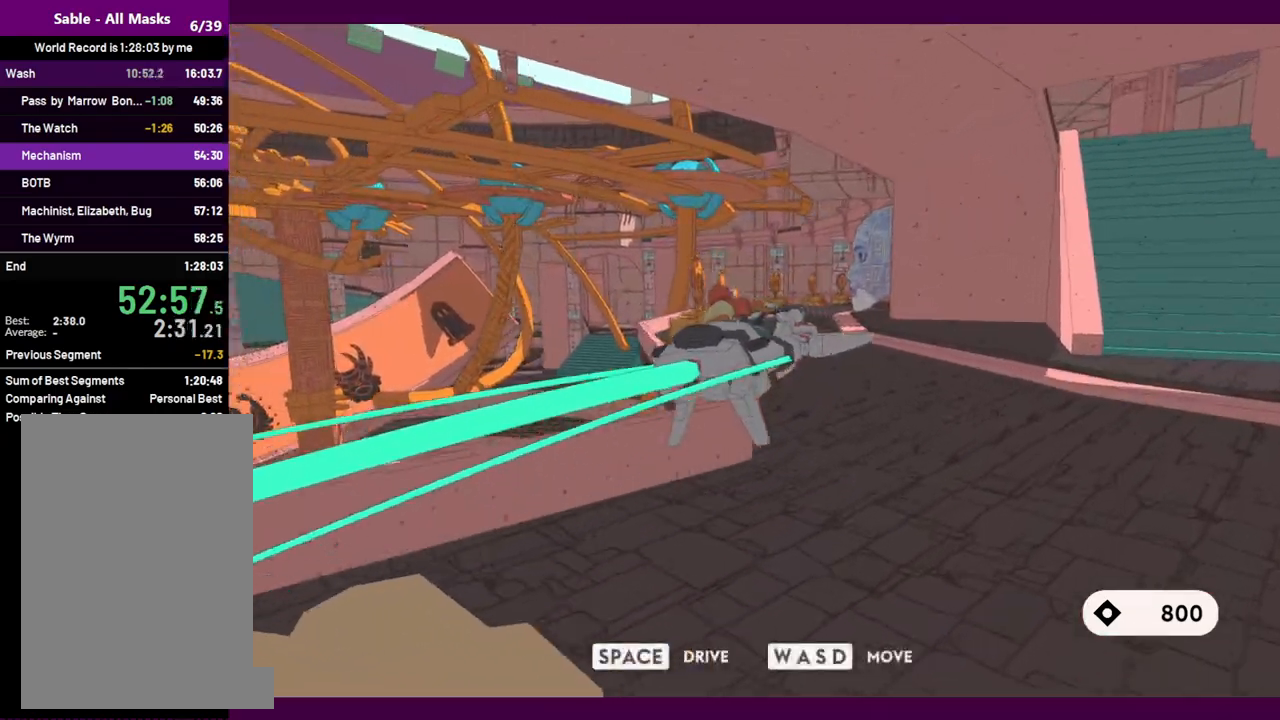
{"keys": ["w"], "mouse": [], "events": [[167, "a", "up"], [350, "space", "down"], [450, "space", "up"]]}
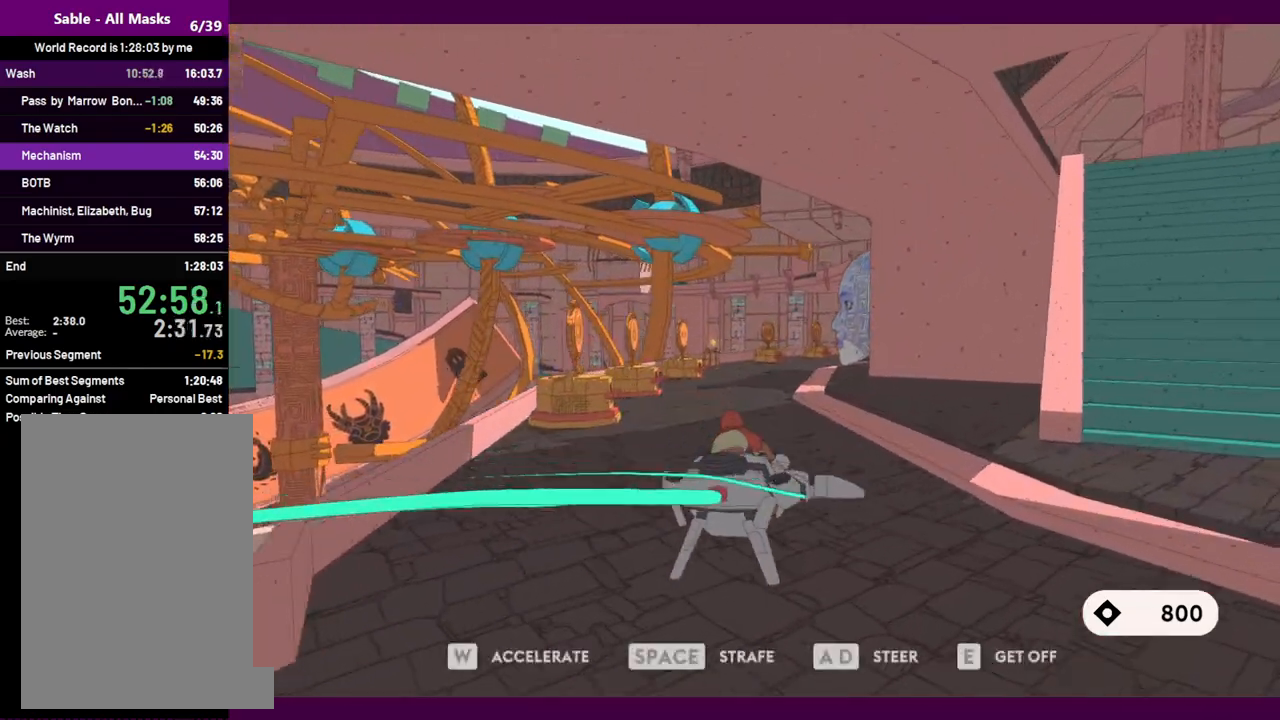
{"keys": ["a", "w"], "mouse": [], "events": [[134, "a", "down"]]}
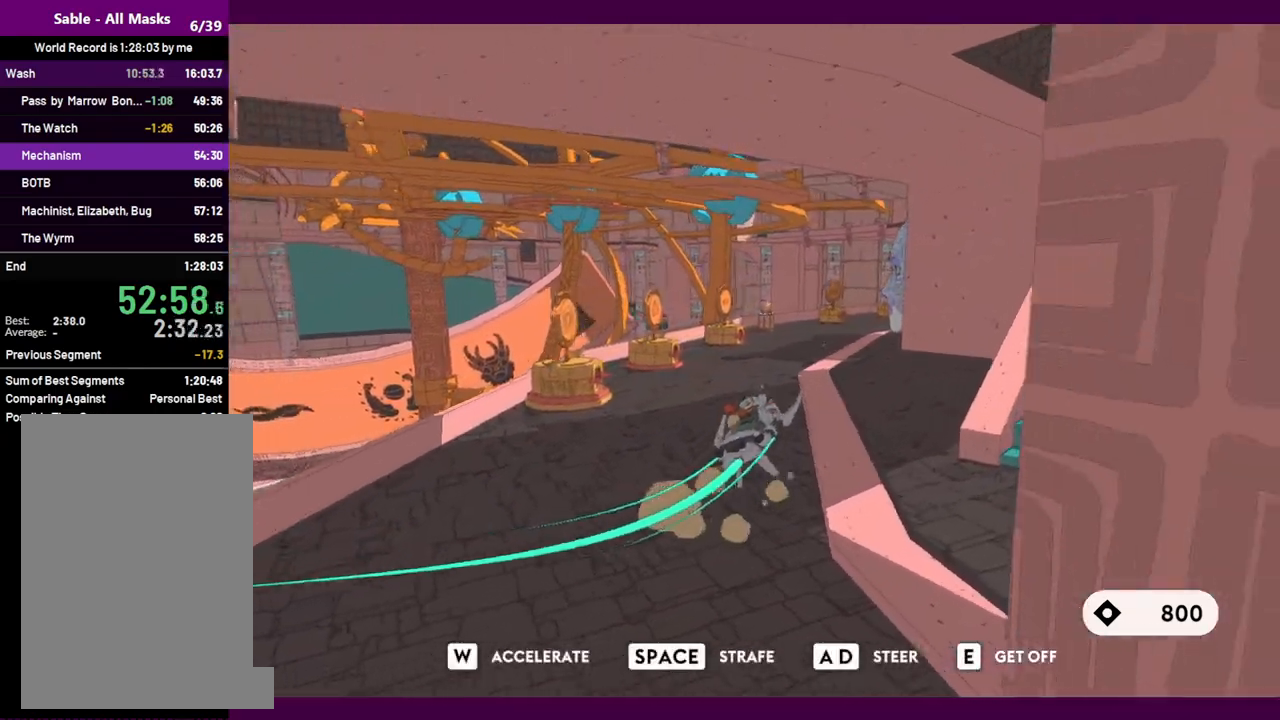
{"keys": ["d", "w"], "mouse": [], "events": [[17, "a", "up"], [384, "d", "down"]]}
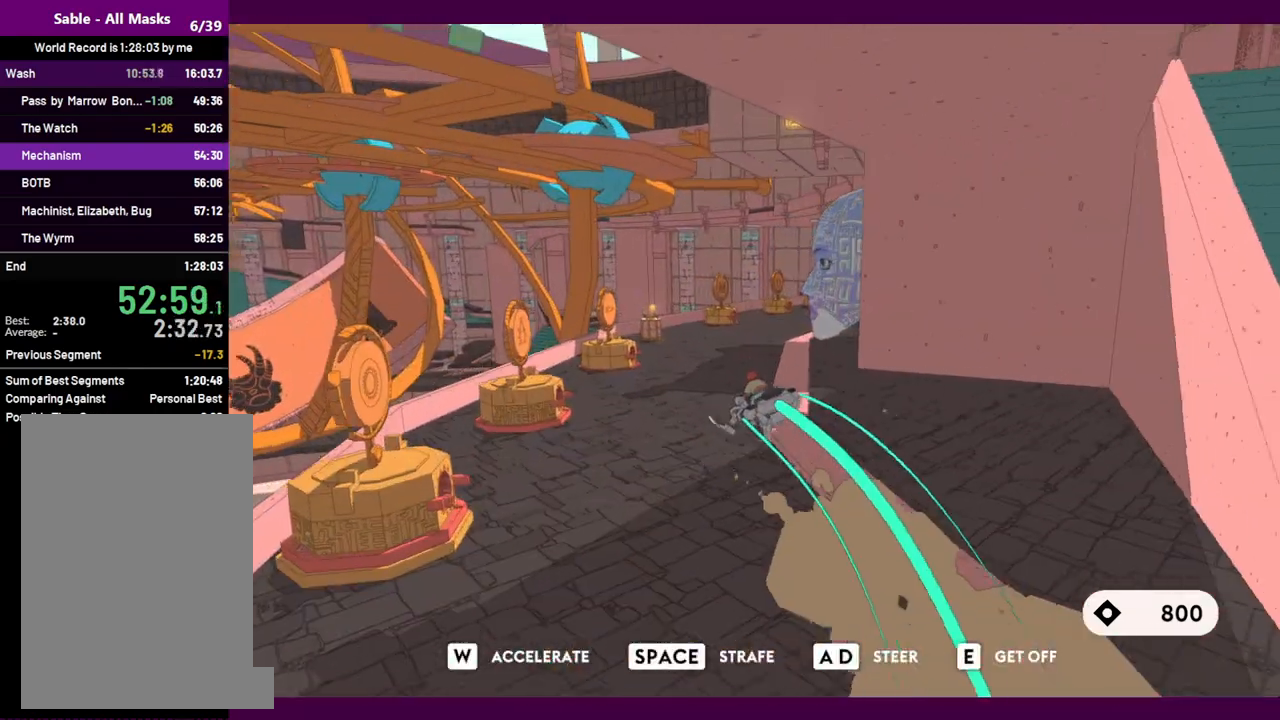
{"keys": ["d"], "mouse": [], "events": [[67, "w", "up"]]}
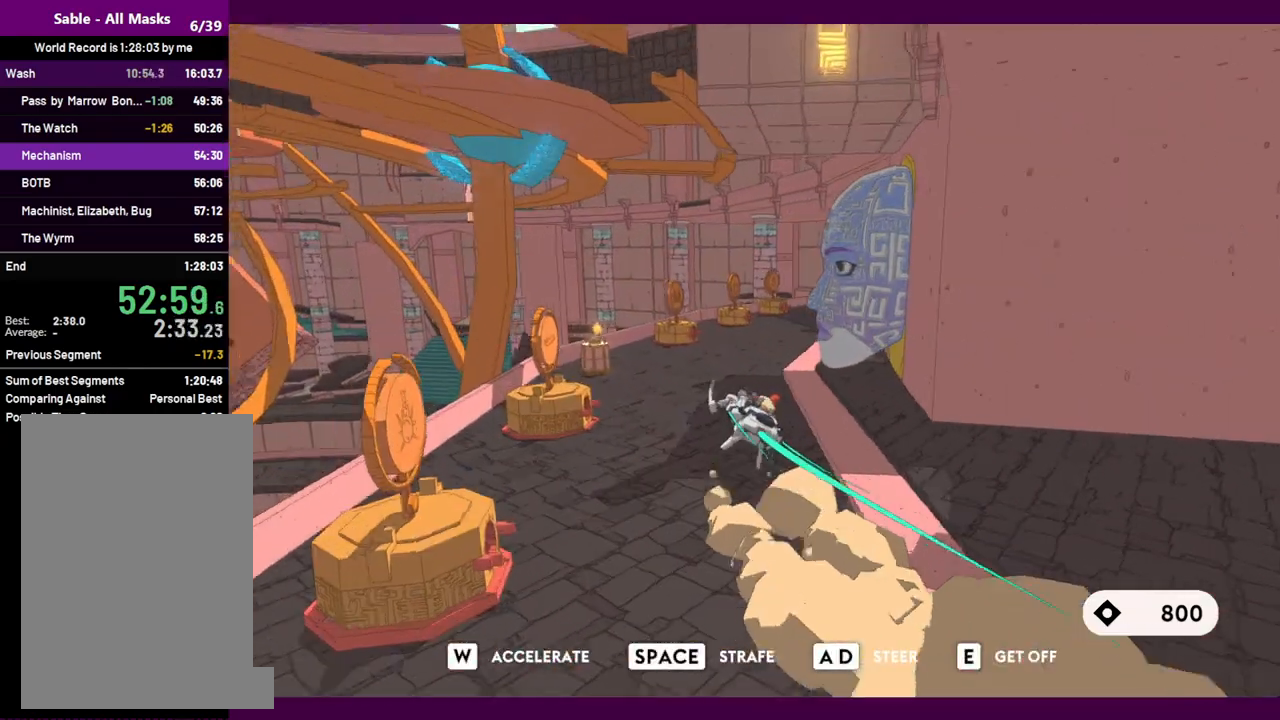
{"keys": ["a", "w"], "mouse": [], "events": [[284, "a", "down"], [317, "d", "up"], [417, "w", "down"]]}
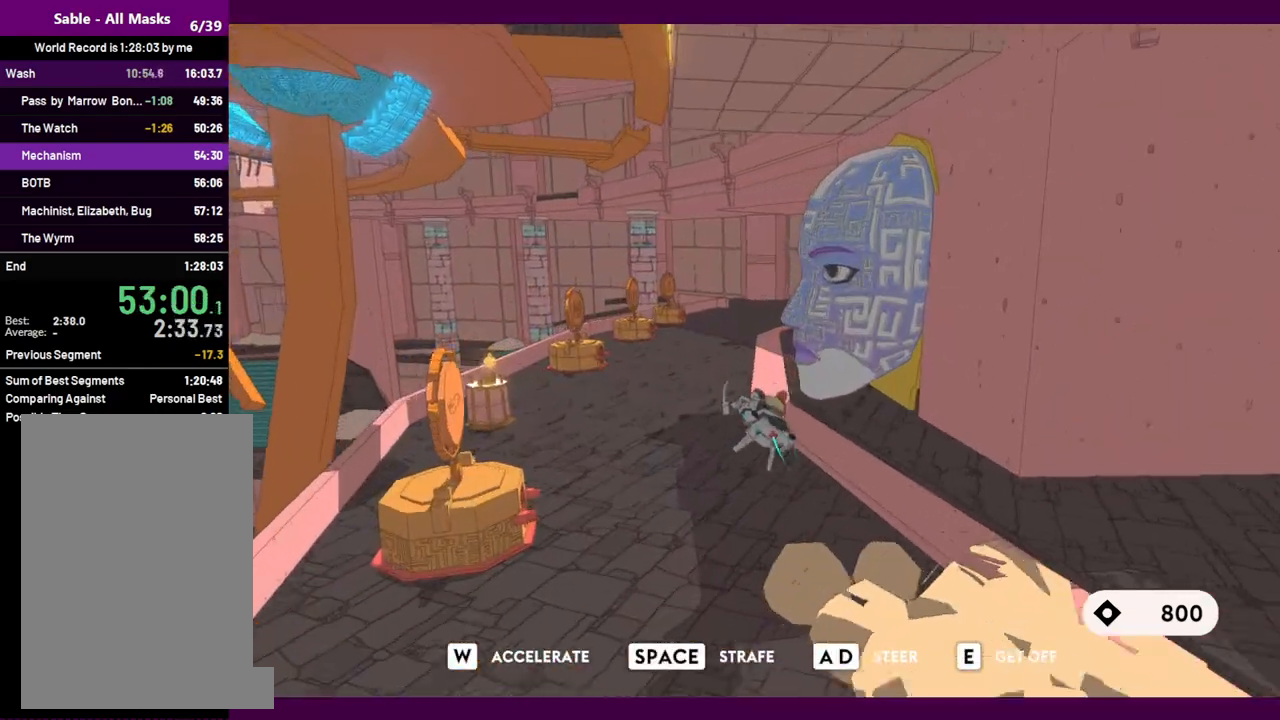
{"keys": ["a"], "mouse": [], "events": [[150, "e", "down"], [150, "w", "up"], [200, "e", "up"]]}
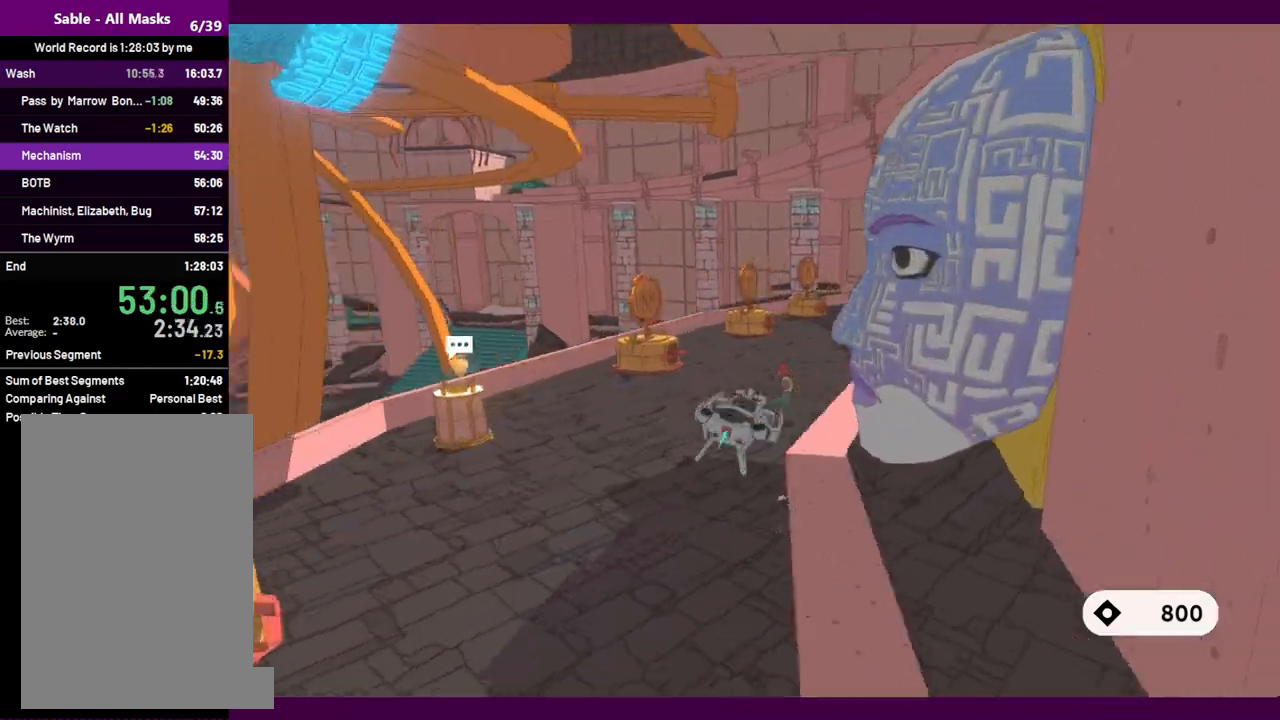
{"keys": ["a"], "mouse": [], "events": []}
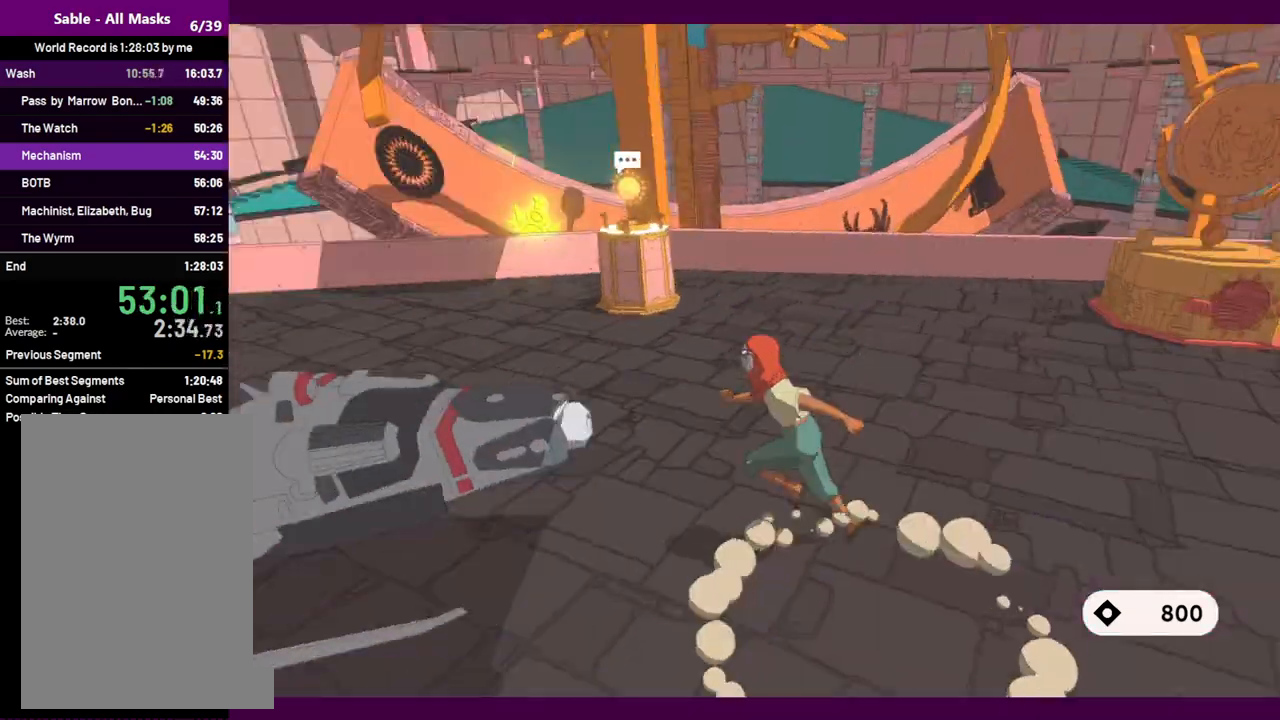
{"keys": ["w"], "mouse": [], "events": [[34, "w", "down"], [134, "a", "up"]]}
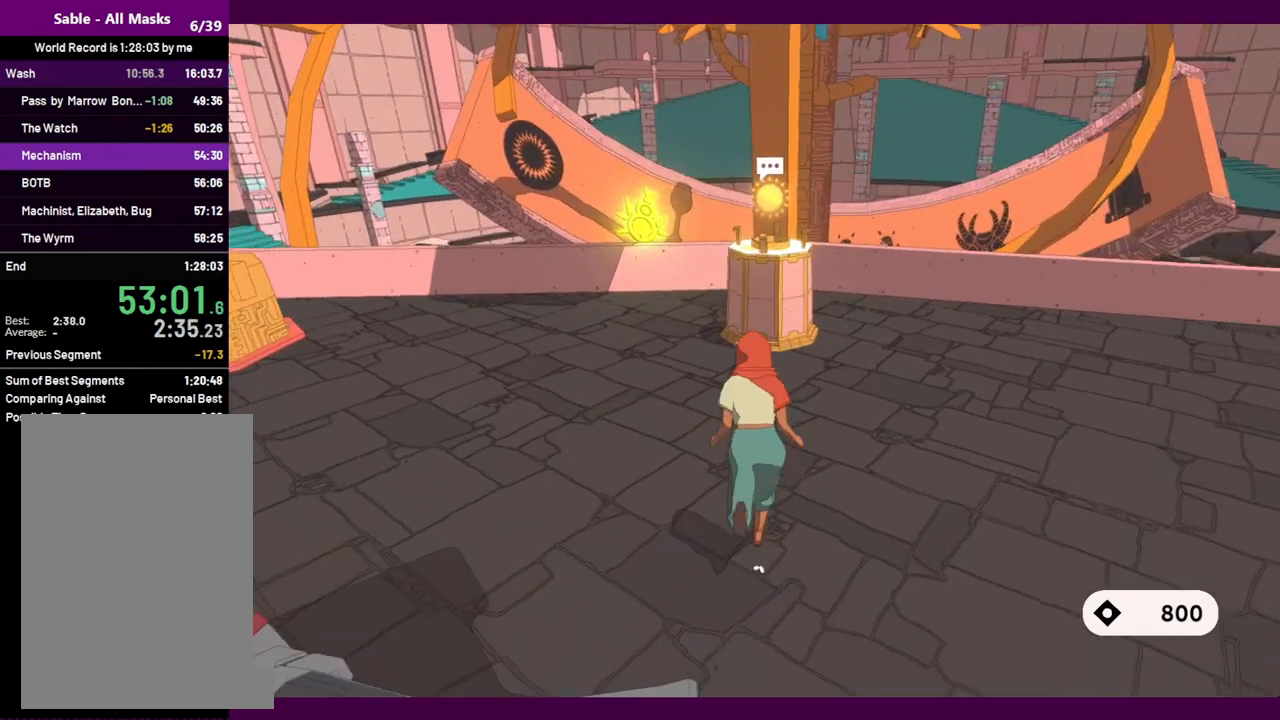
{"keys": ["w"], "mouse": [], "events": []}
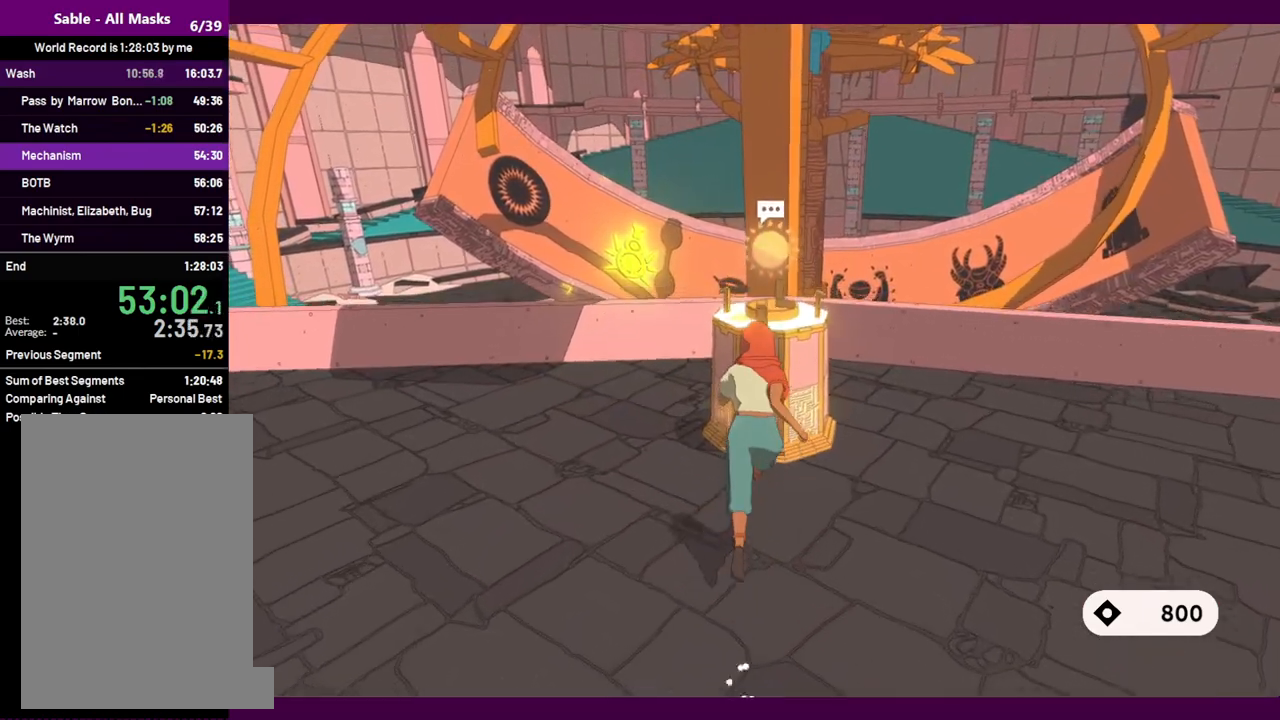
{"keys": ["a"], "mouse": [], "events": [[117, "e", "down"], [117, "w", "up"], [217, "e", "up"], [350, "a", "down"]]}
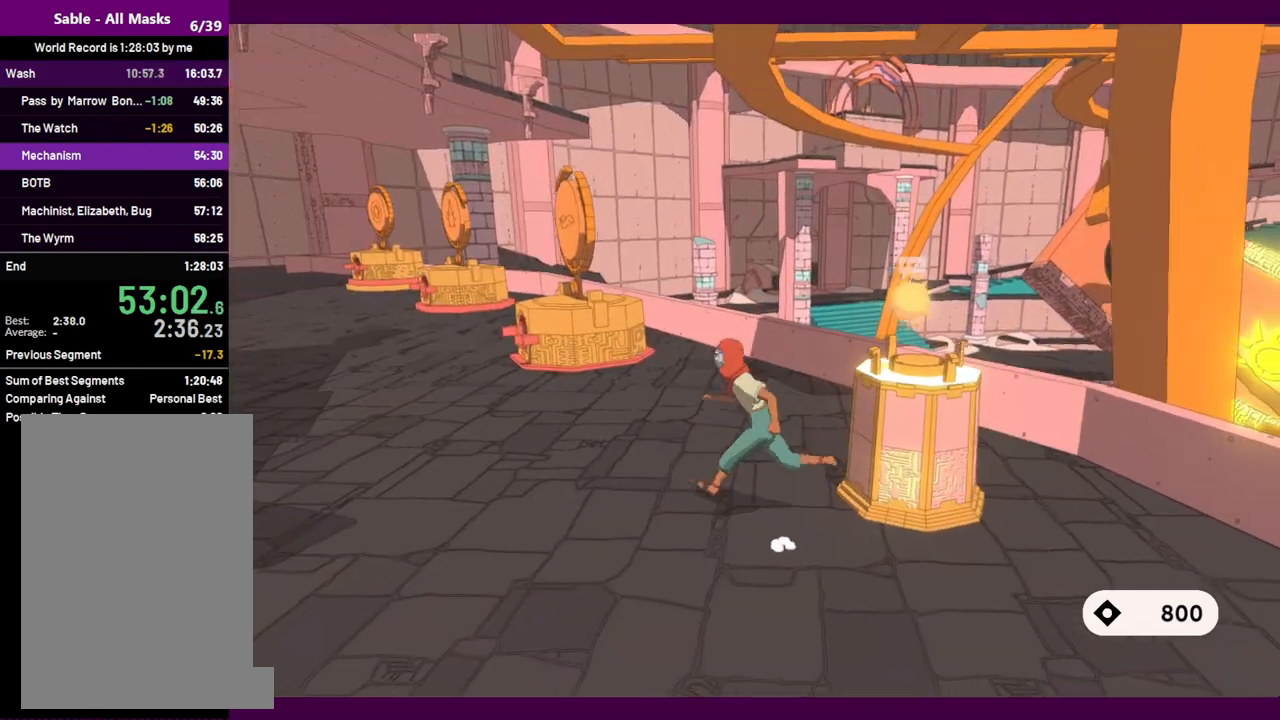
{"keys": ["d", "w"], "mouse": [], "events": [[184, "a", "up"], [267, "d", "down"], [500, "w", "down"]]}
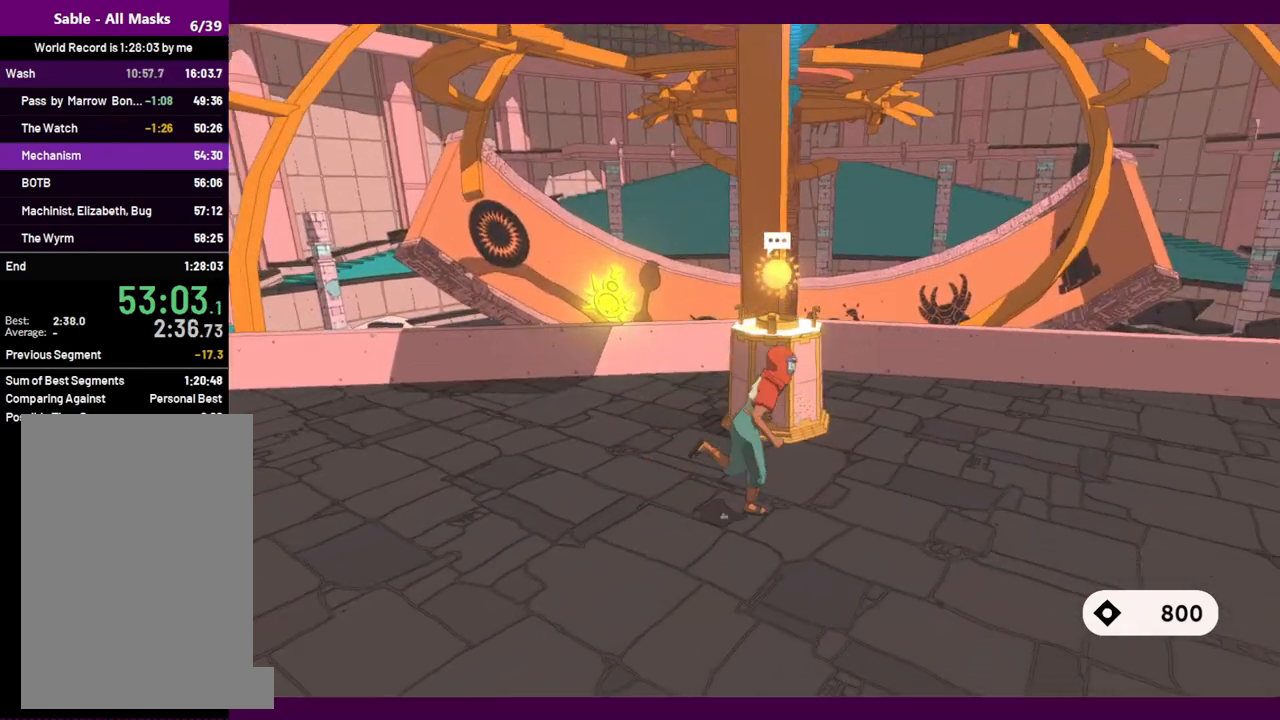
{"keys": [], "mouse": [], "events": [[100, "d", "up"], [284, "e", "down"], [284, "w", "up"], [334, "e", "up"]]}
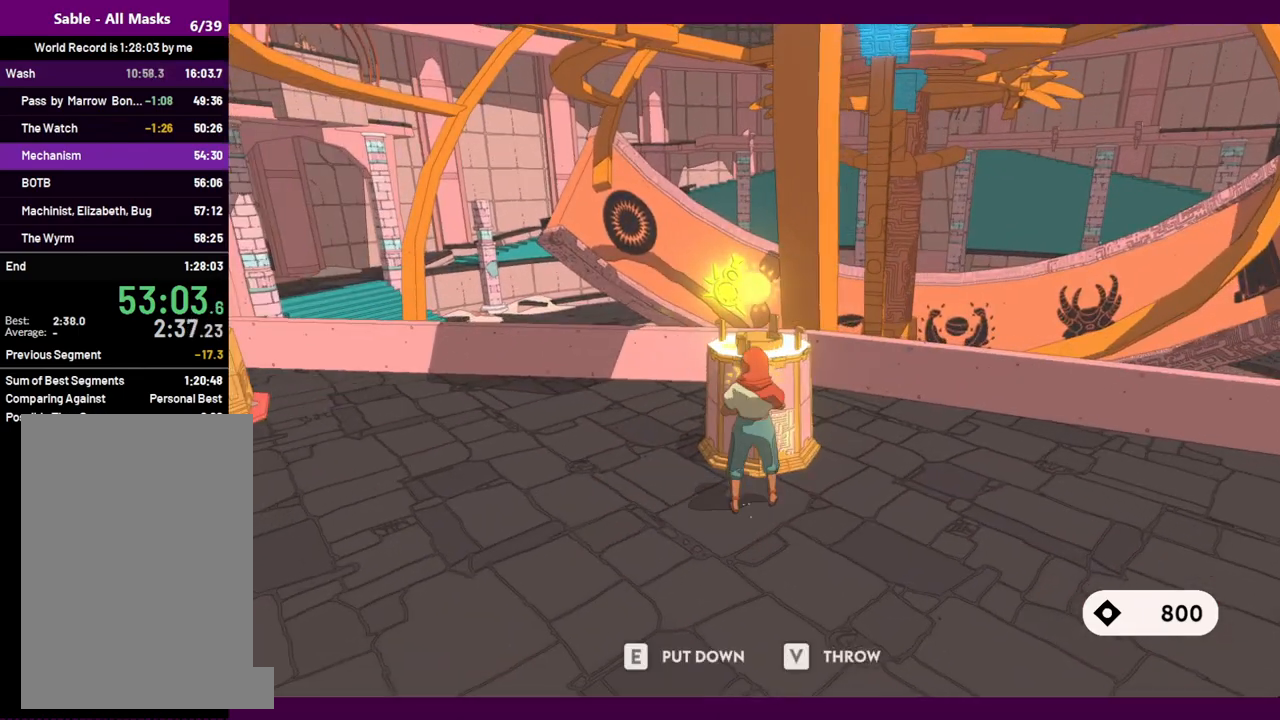
{"keys": ["a", "w"], "mouse": [], "events": [[67, "a", "down"], [300, "w", "down"]]}
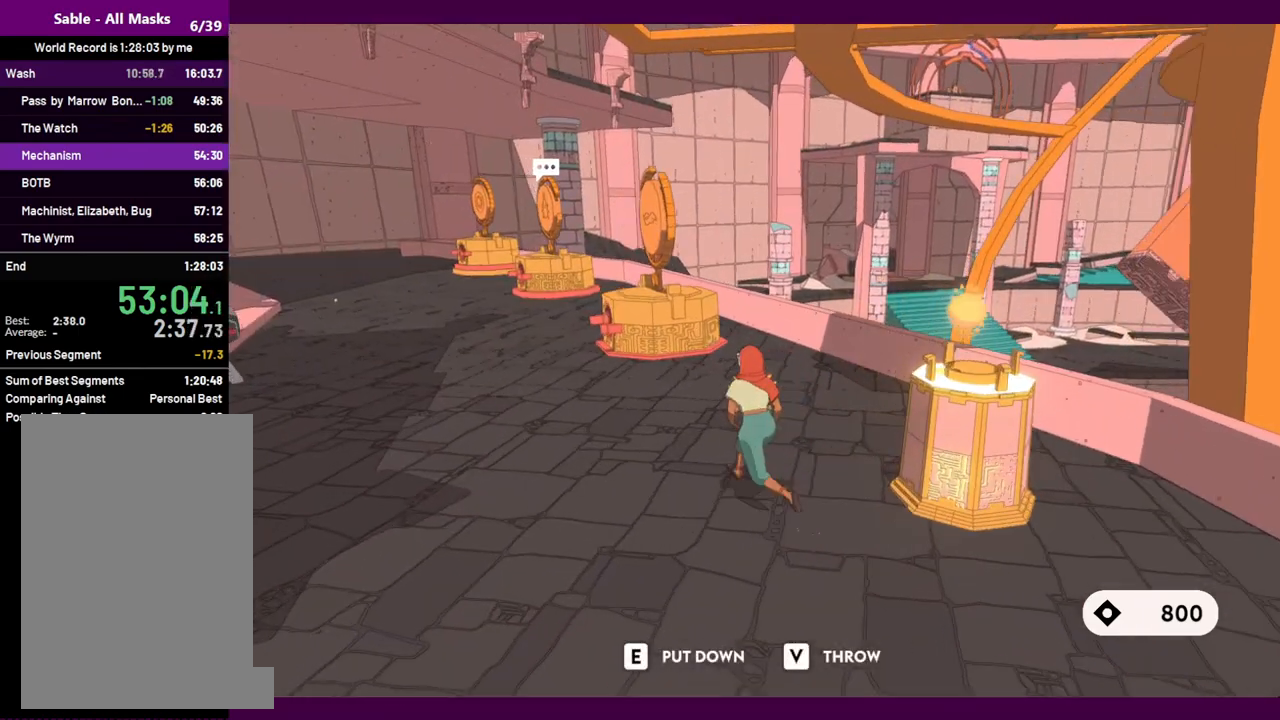
{"keys": ["a", "w"], "mouse": [], "events": []}
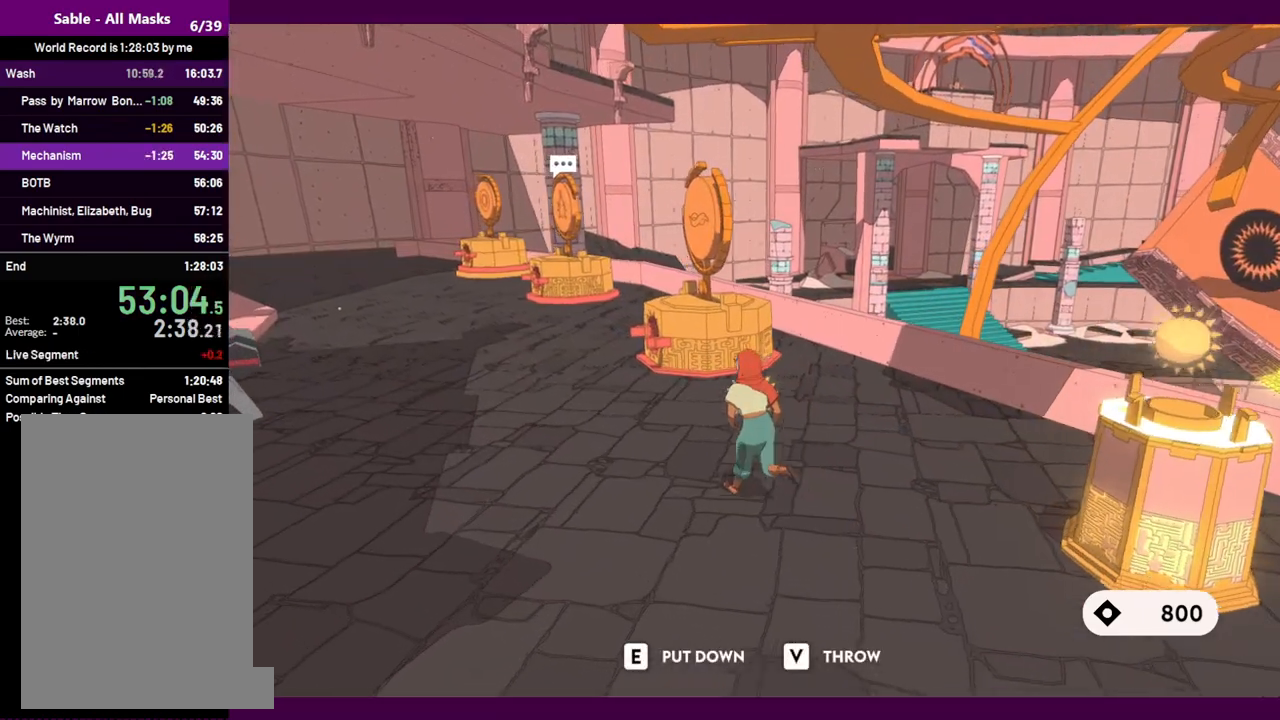
{"keys": ["a", "w"], "mouse": [], "events": []}
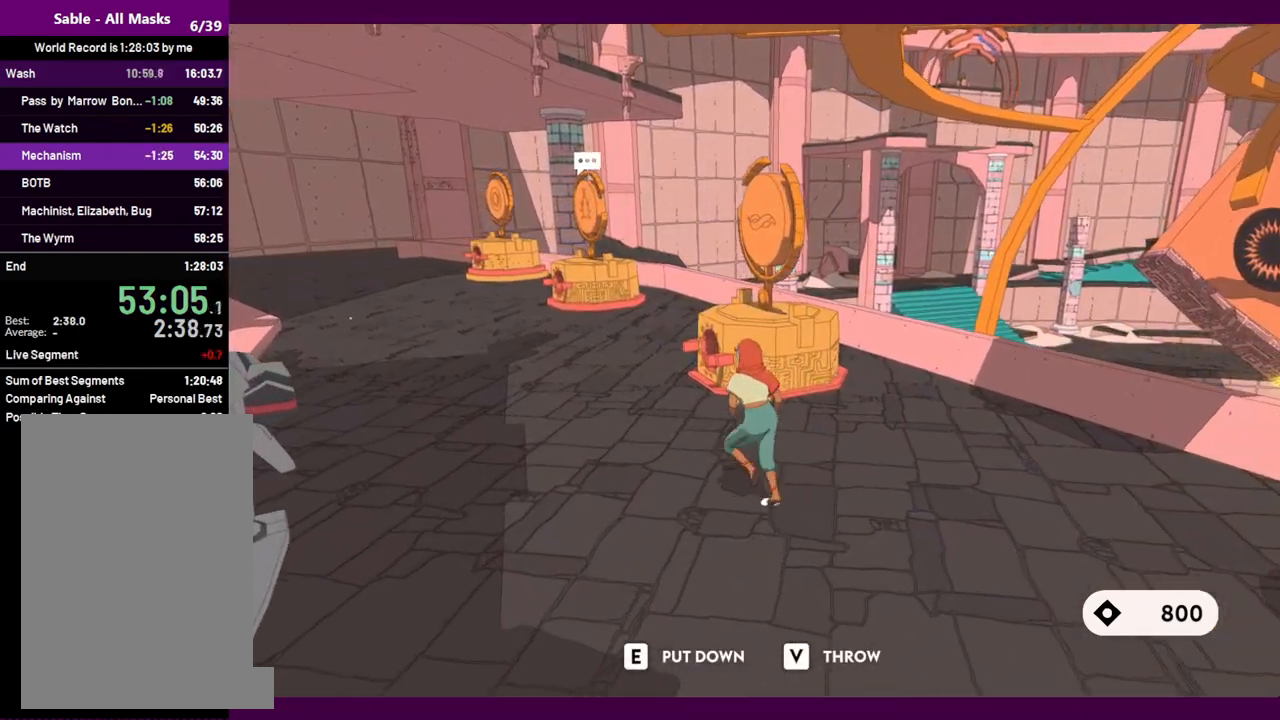
{"keys": ["w"], "mouse": [], "events": [[334, "a", "up"]]}
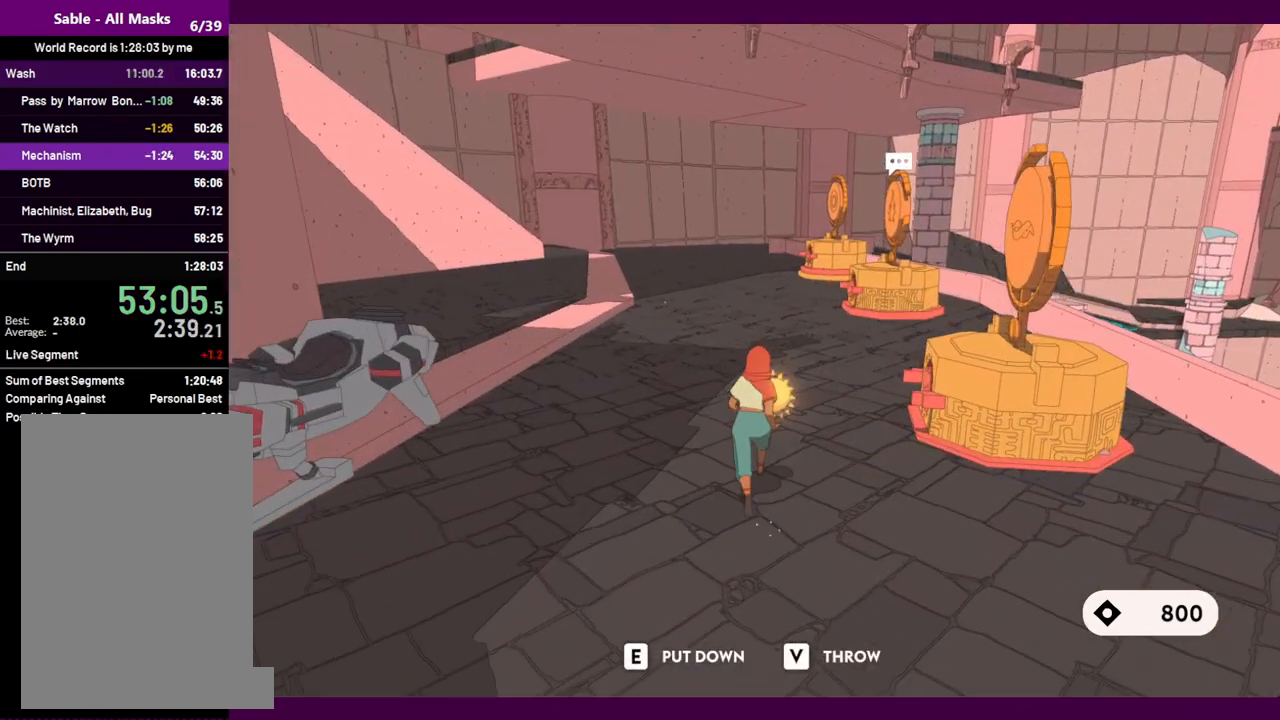
{"keys": ["w"], "mouse": [], "events": []}
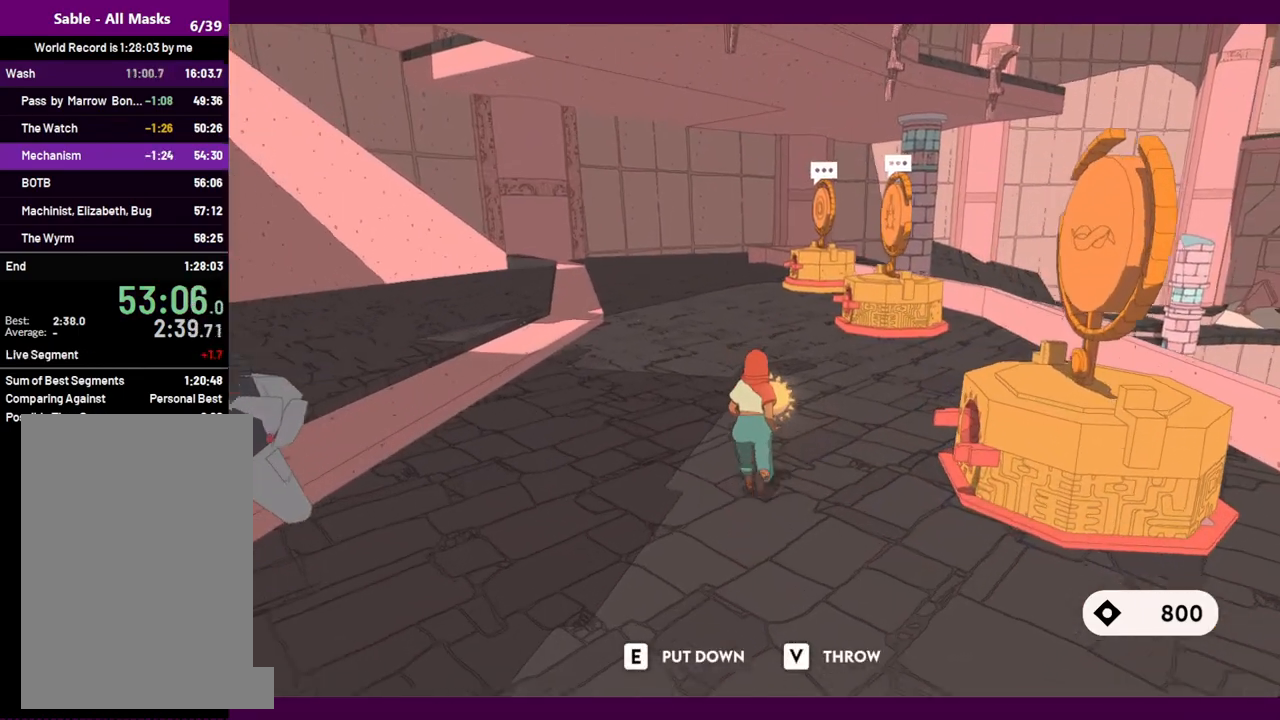
{"keys": ["w"], "mouse": [], "events": []}
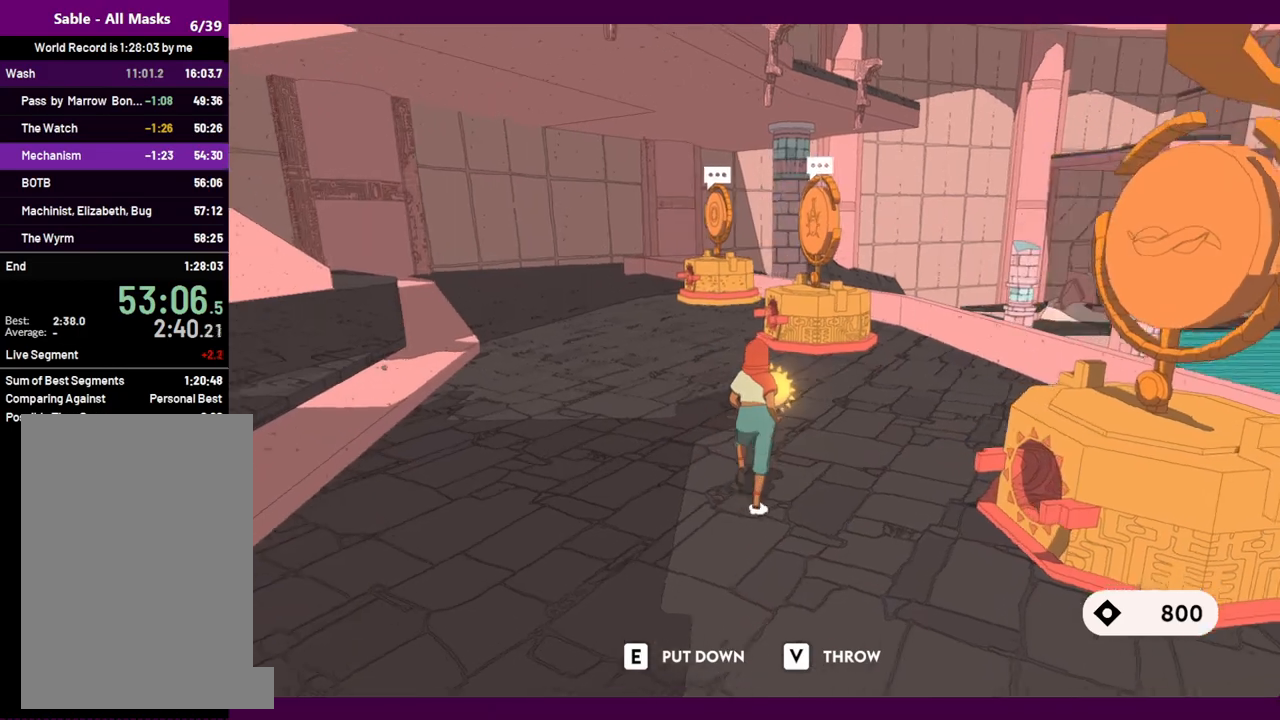
{"keys": ["w"], "mouse": [], "events": []}
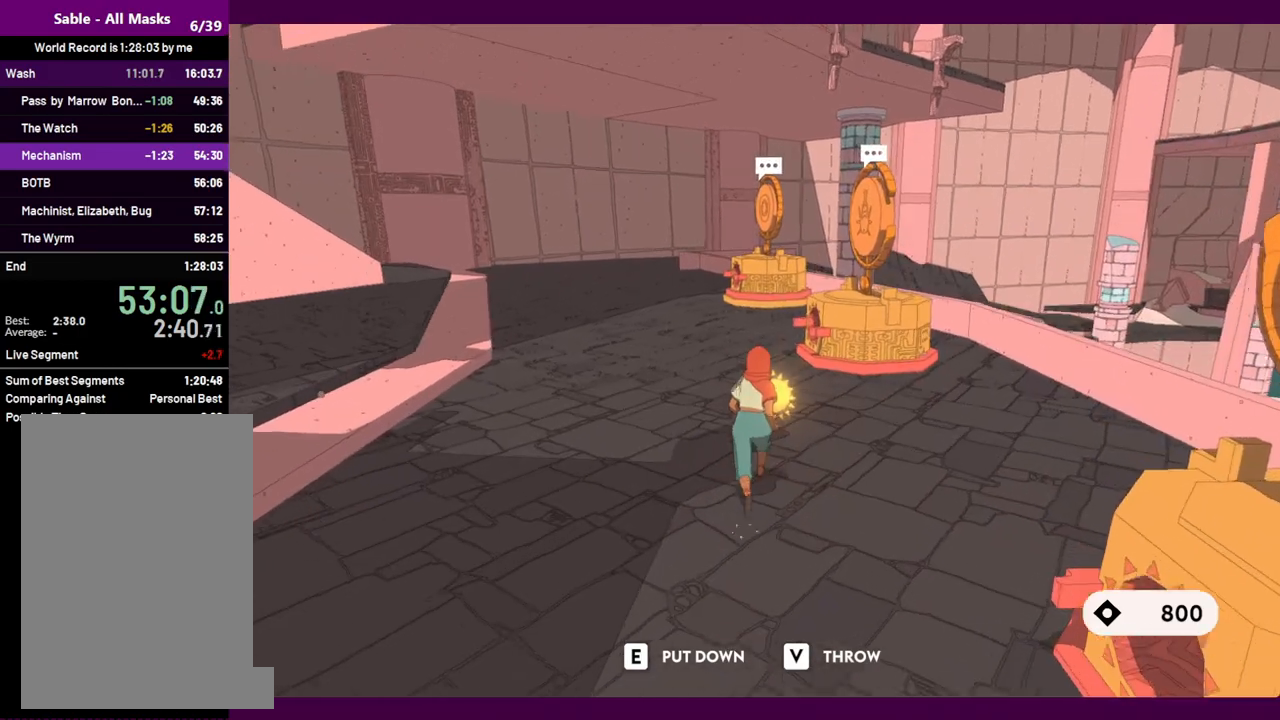
{"keys": ["w"], "mouse": [], "events": []}
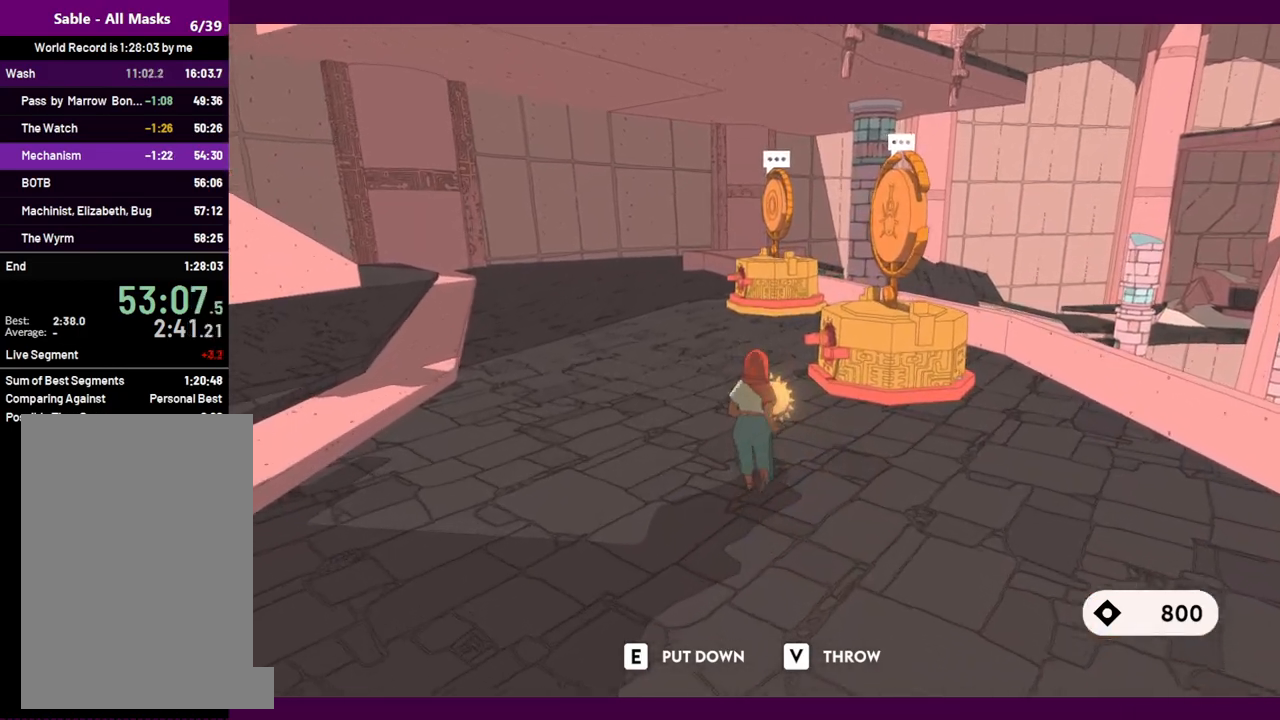
{"keys": ["w"], "mouse": [], "events": []}
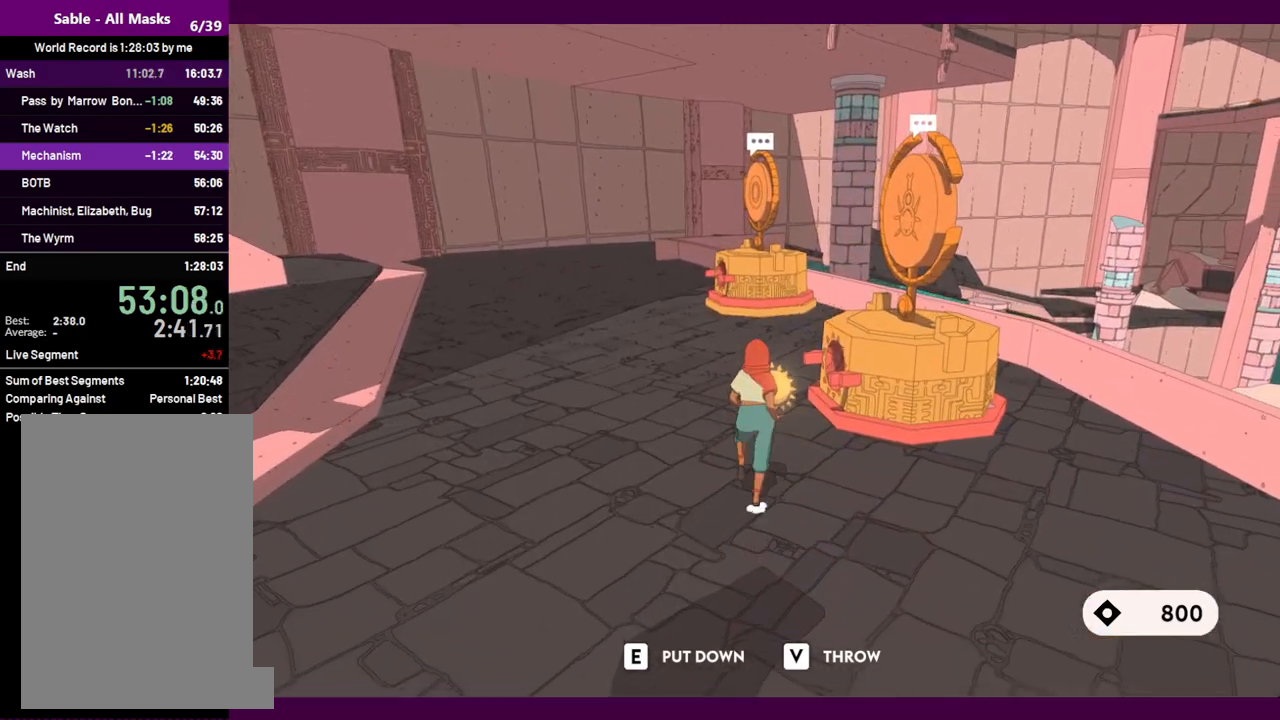
{"keys": ["w"], "mouse": [], "events": []}
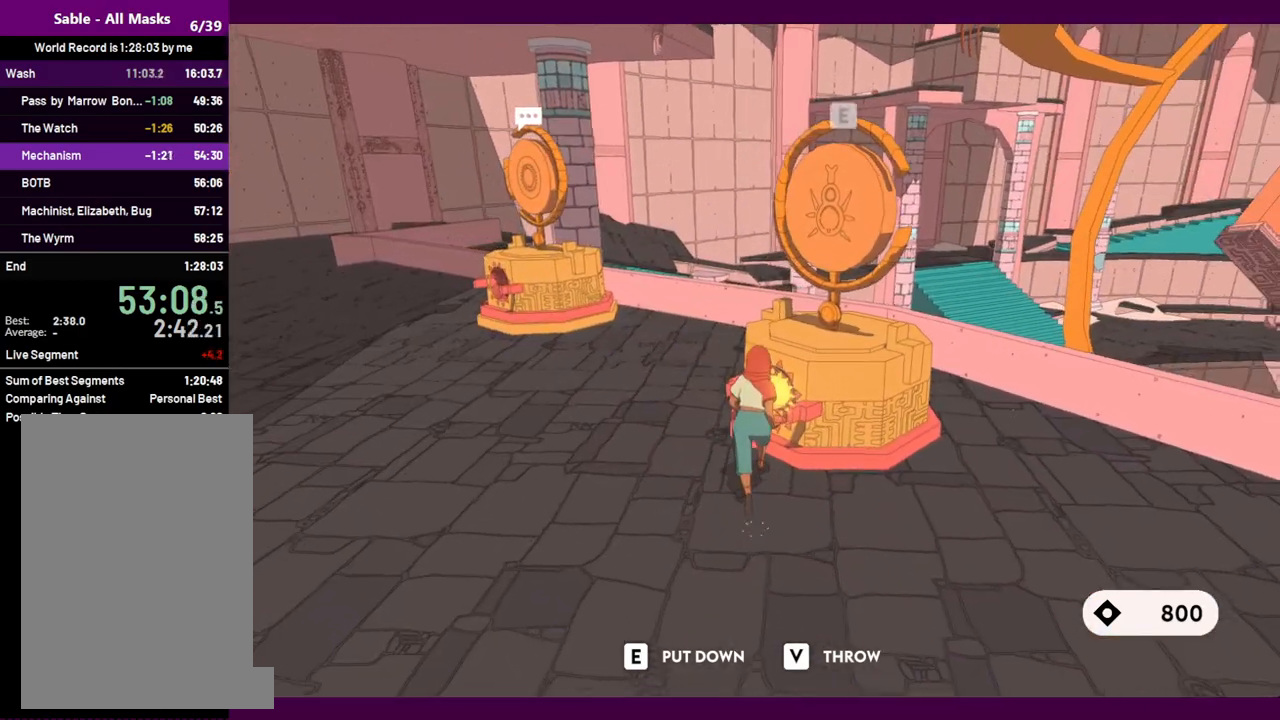
{"keys": ["d"], "mouse": [], "events": [[67, "e", "down"], [67, "w", "up"], [150, "e", "up"], [384, "d", "down"]]}
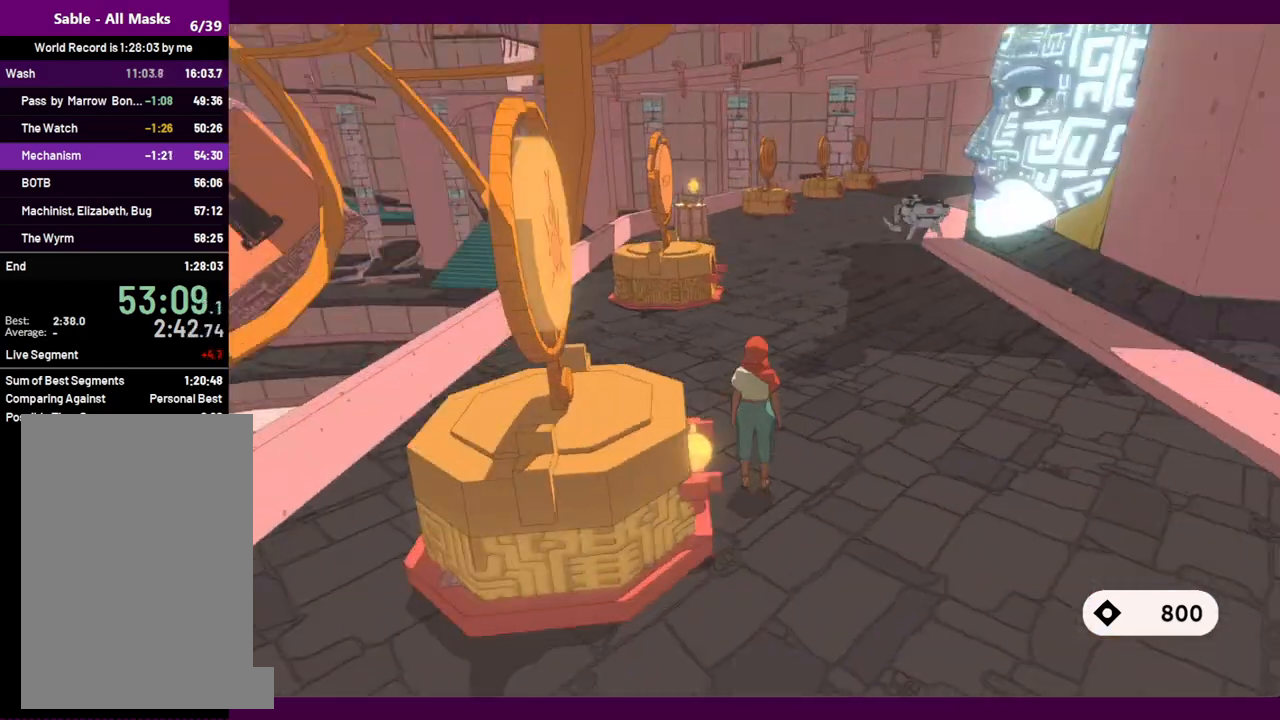
{"keys": ["shift", "w"], "mouse": [], "events": [[34, "w", "down"], [84, "d", "up"], [84, "shift", "down"]]}